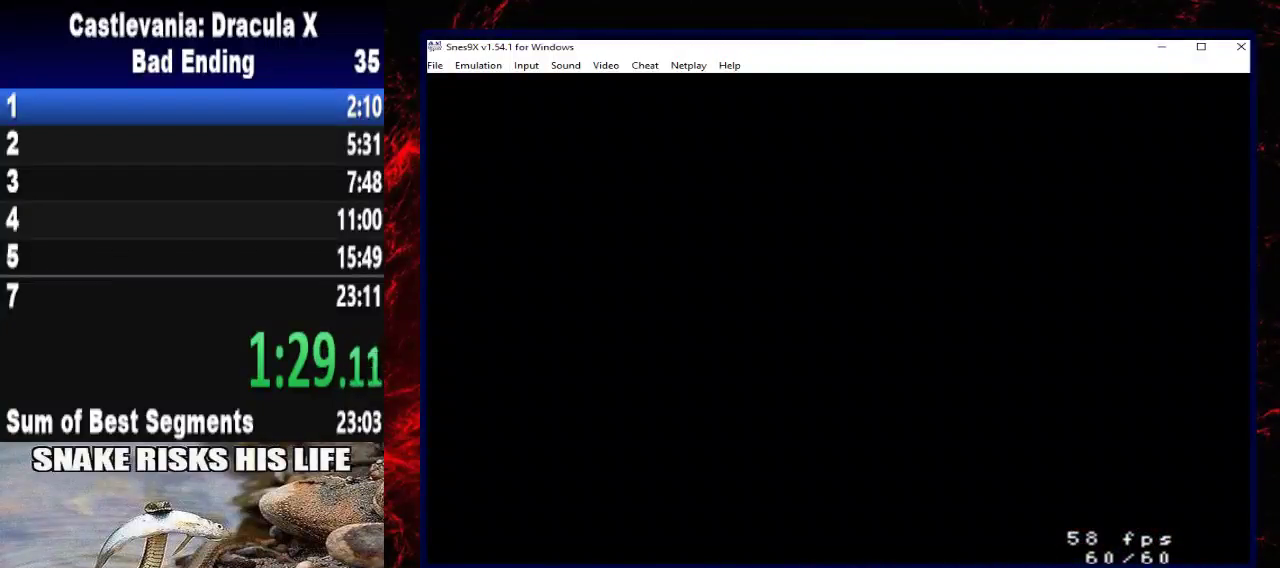
Gameplay with a controller (Xbox layout); each line is a JSON object with the inputs held at the frame after it. "events" lists button and stick changes between this image and that frame as [ms after this image, input, new state], when the widget could be followed in between. Not read: R3.
{"buttons": ["DPAD_RIGHT"], "left_stick": "right", "right_stick": "center", "events": []}
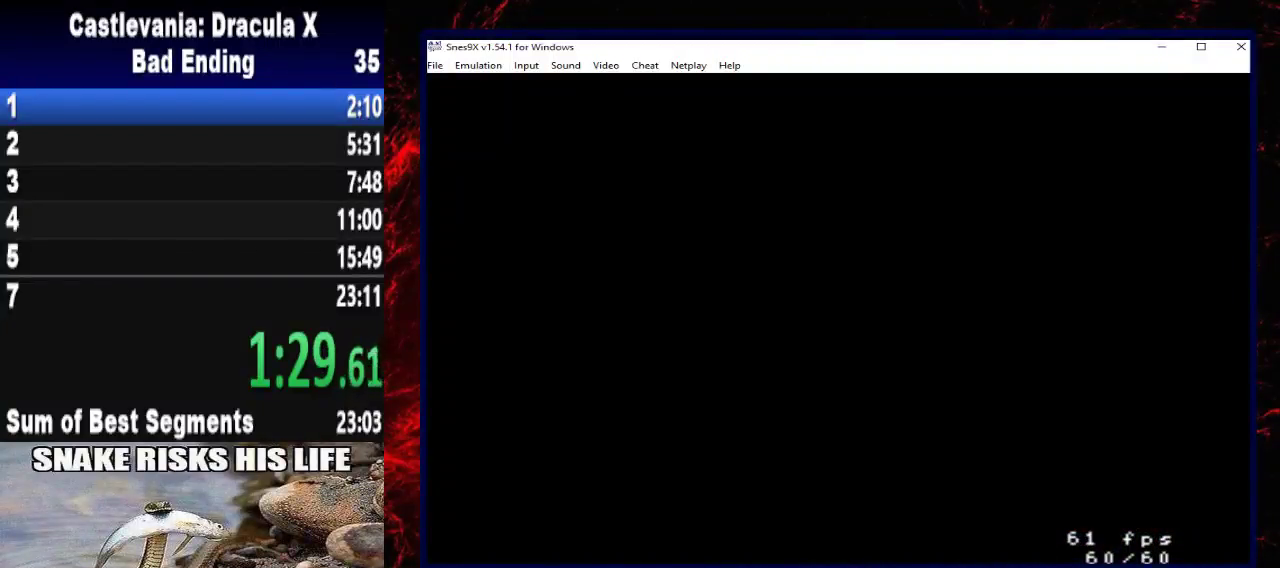
{"buttons": ["DPAD_RIGHT"], "left_stick": "right", "right_stick": "center", "events": []}
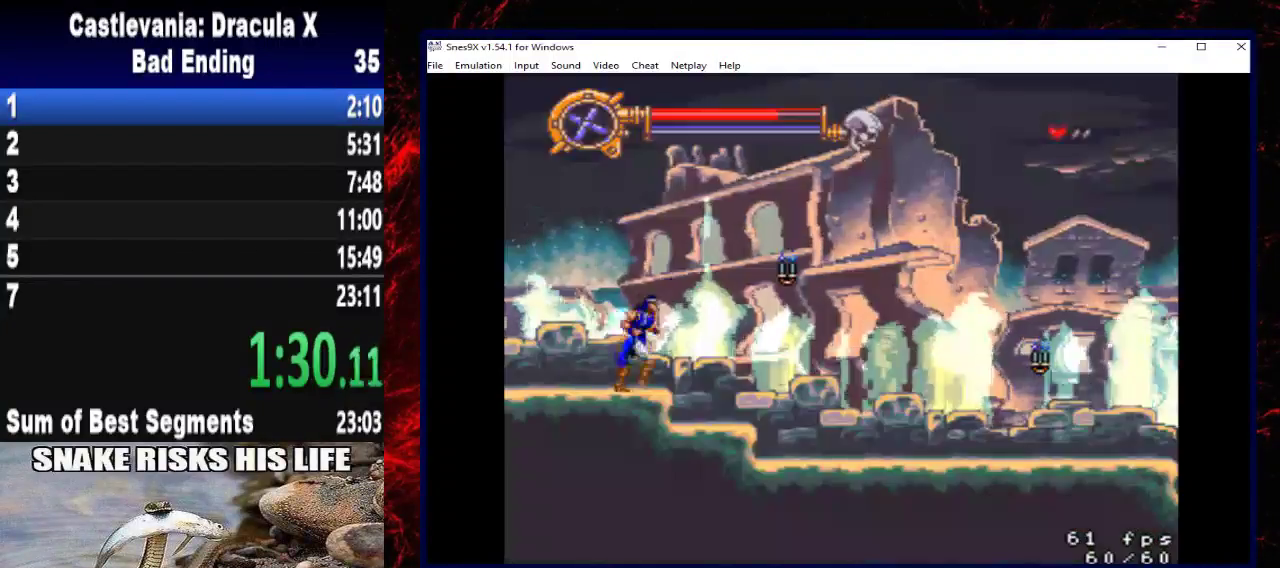
{"buttons": ["DPAD_RIGHT"], "left_stick": "right", "right_stick": "center", "events": [[100, "A", "down"], [400, "A", "up"]]}
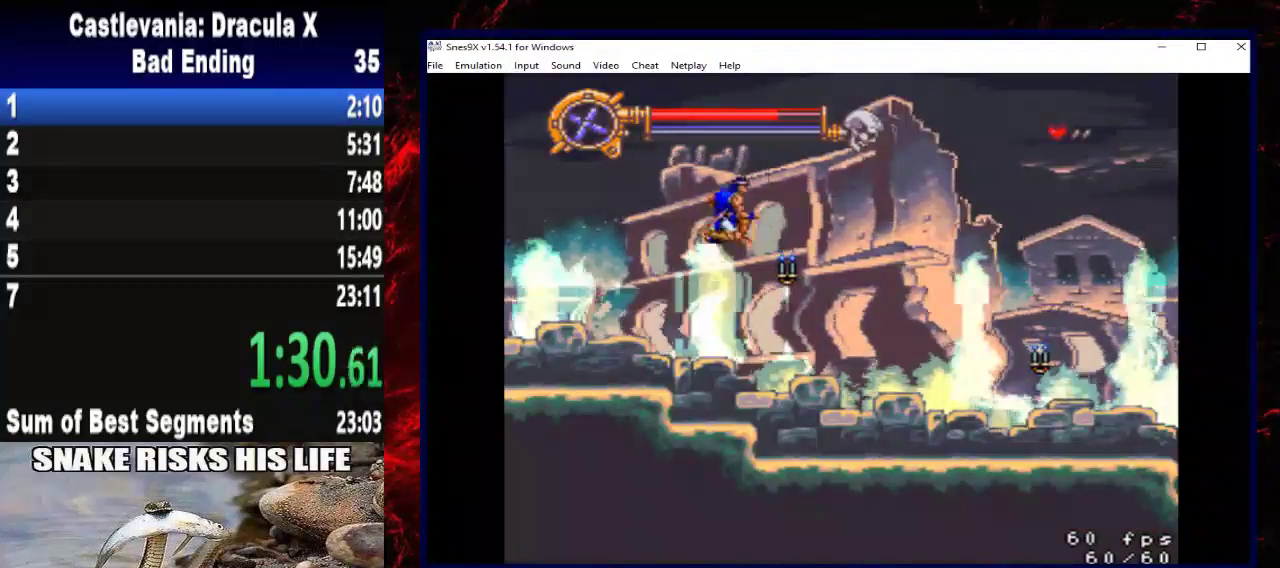
{"buttons": ["X", "DPAD_RIGHT"], "left_stick": "right", "right_stick": "center", "events": [[267, "X", "down"]]}
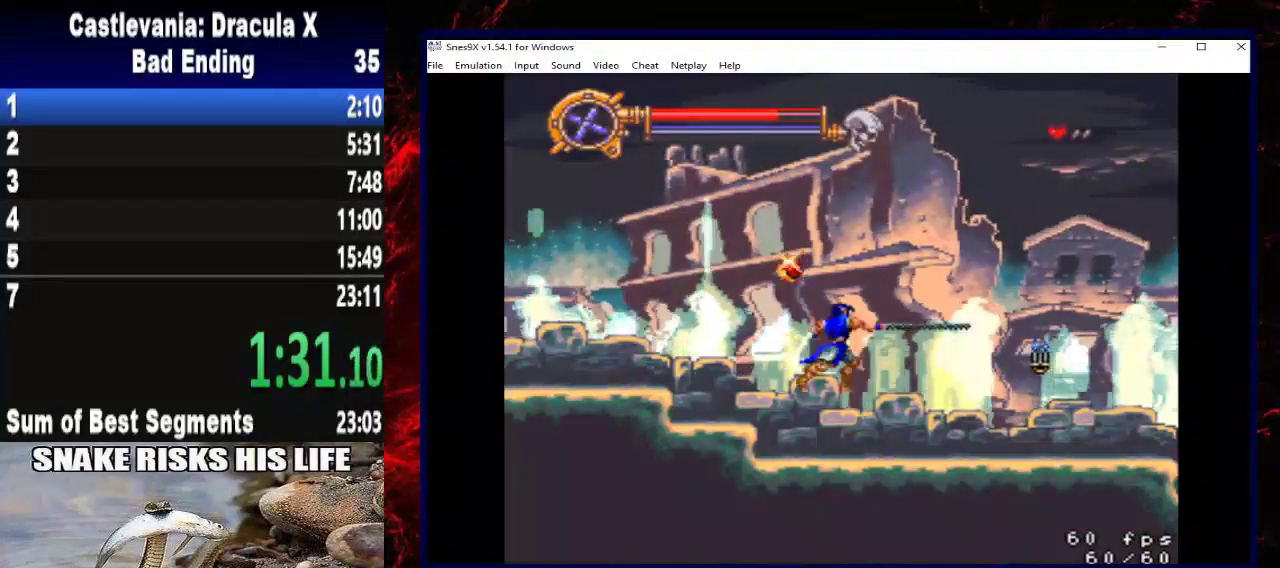
{"buttons": ["A", "DPAD_RIGHT"], "left_stick": "right", "right_stick": "center", "events": [[67, "X", "up"], [267, "A", "down"]]}
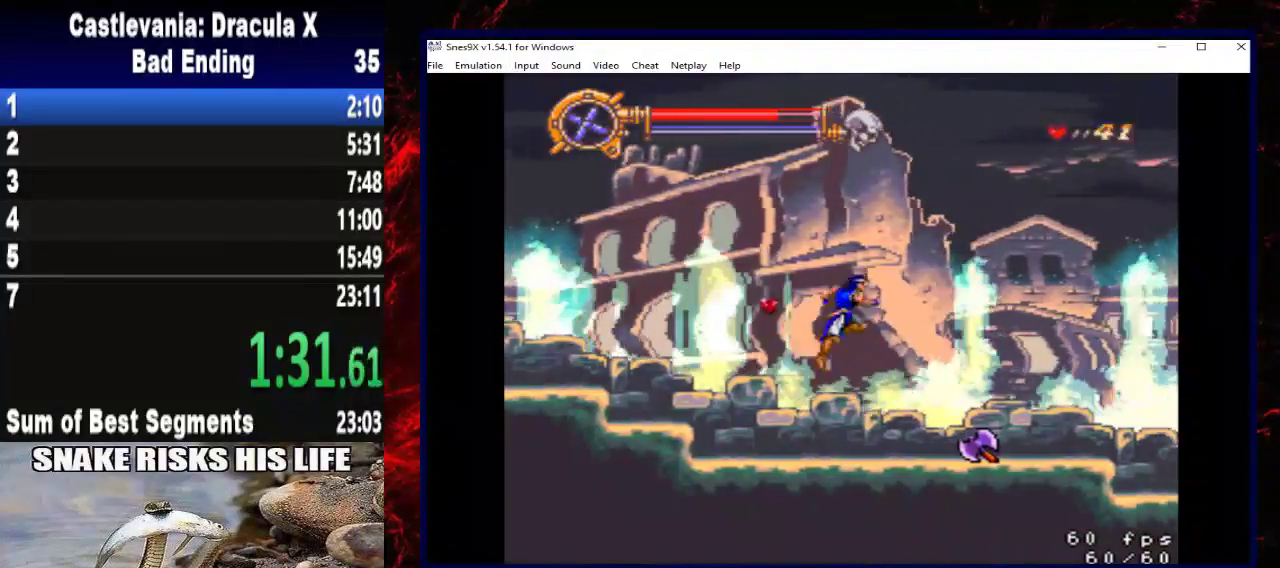
{"buttons": [], "left_stick": "center", "right_stick": "center", "events": [[33, "A", "up"], [400, "DPAD_RIGHT", "up"], [400, "left_stick", "center"]]}
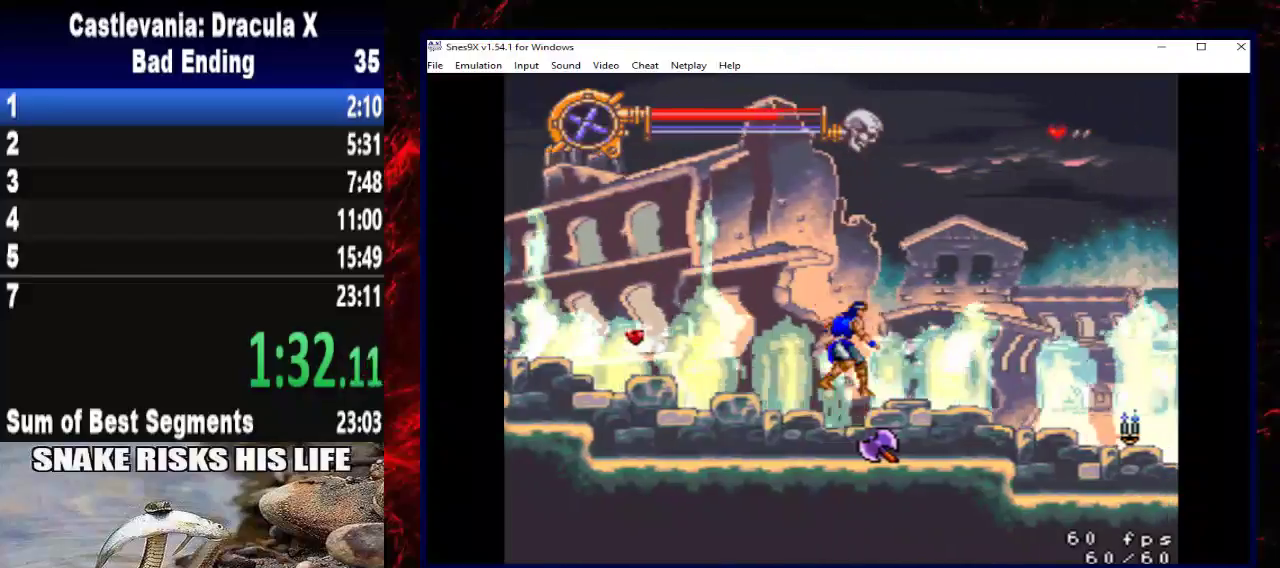
{"buttons": [], "left_stick": "center", "right_stick": "center", "events": []}
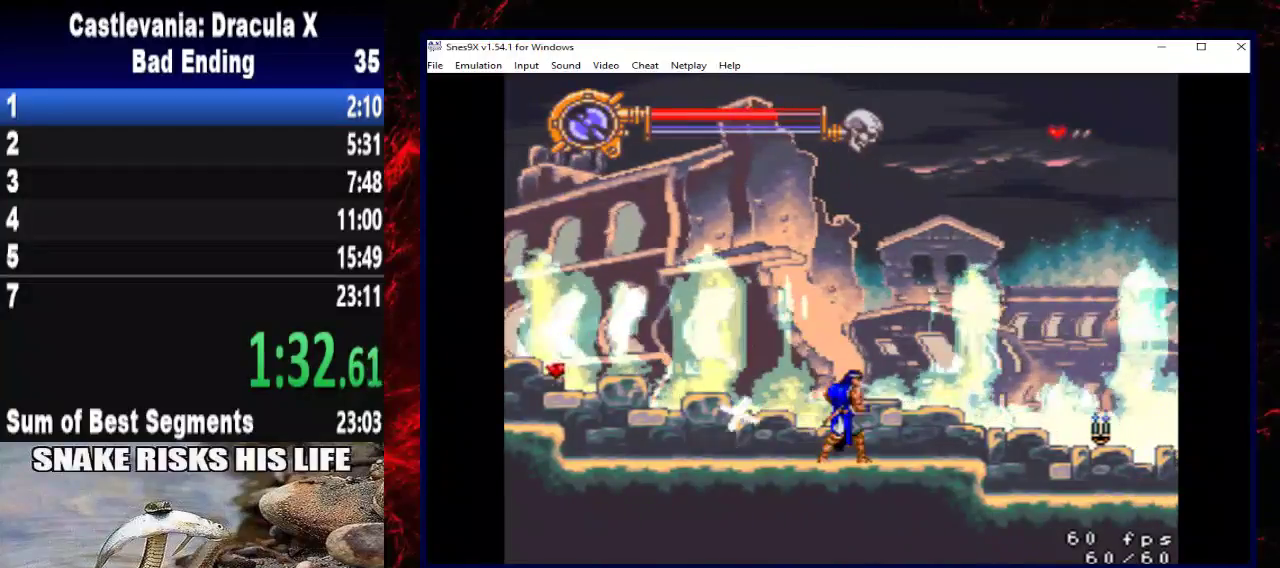
{"buttons": ["DPAD_LEFT"], "left_stick": "left", "right_stick": "center", "events": [[33, "DPAD_LEFT", "down"], [33, "left_stick", "left"]]}
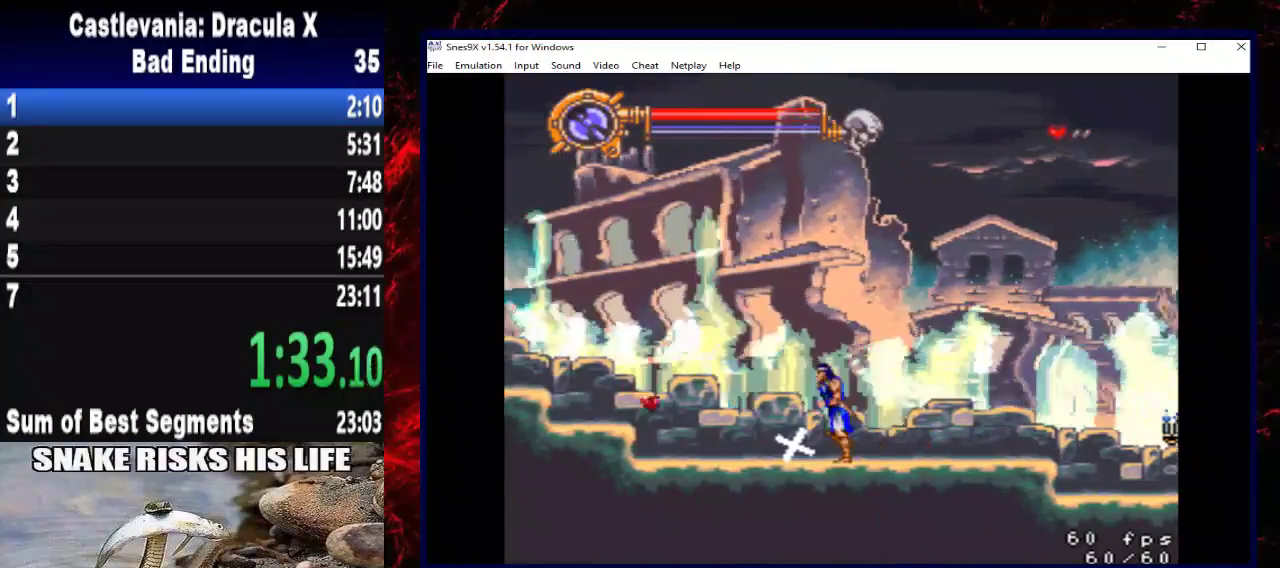
{"buttons": [], "left_stick": "center", "right_stick": "center", "events": [[267, "DPAD_LEFT", "up"], [267, "left_stick", "center"]]}
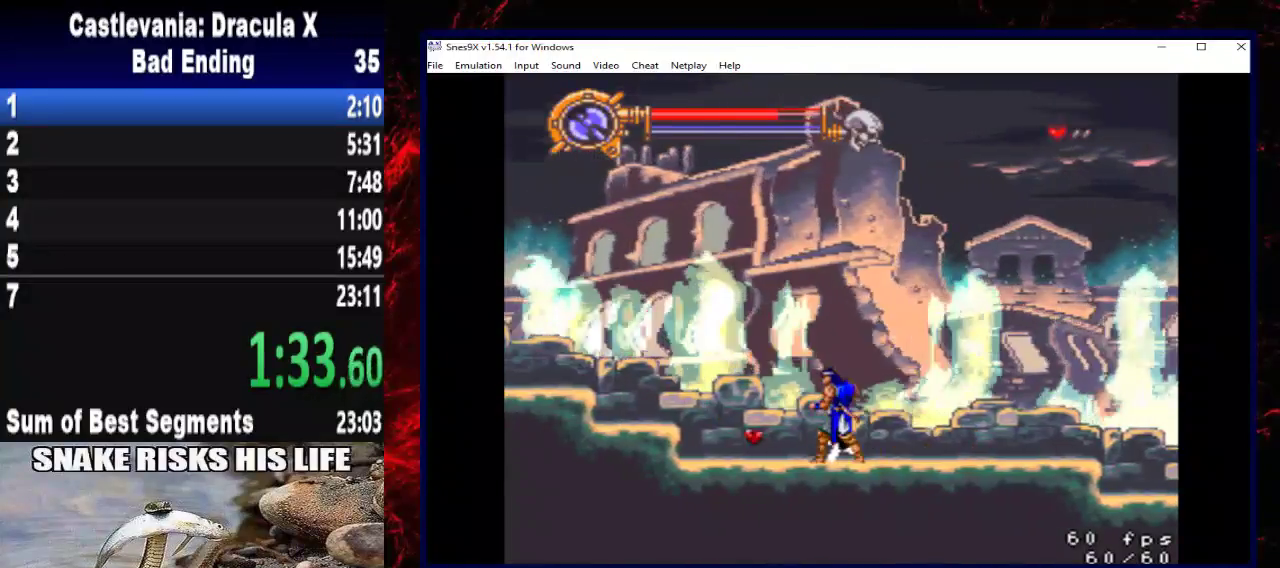
{"buttons": [], "left_stick": "center", "right_stick": "center", "events": []}
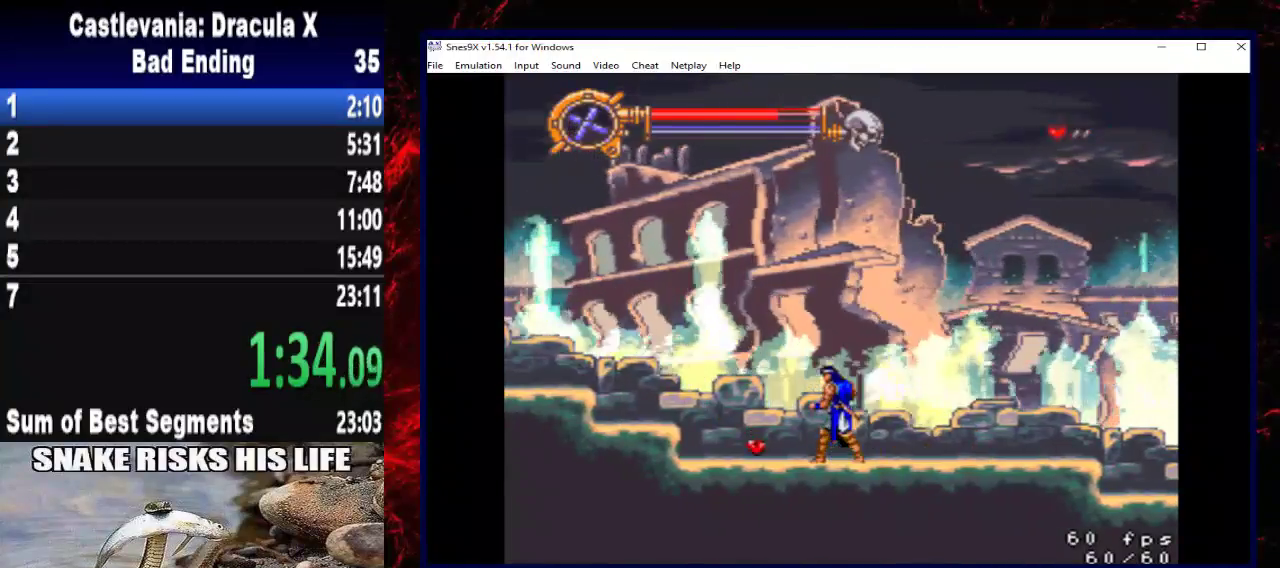
{"buttons": ["DPAD_RIGHT"], "left_stick": "right", "right_stick": "center", "events": [[167, "DPAD_RIGHT", "down"], [167, "left_stick", "right"]]}
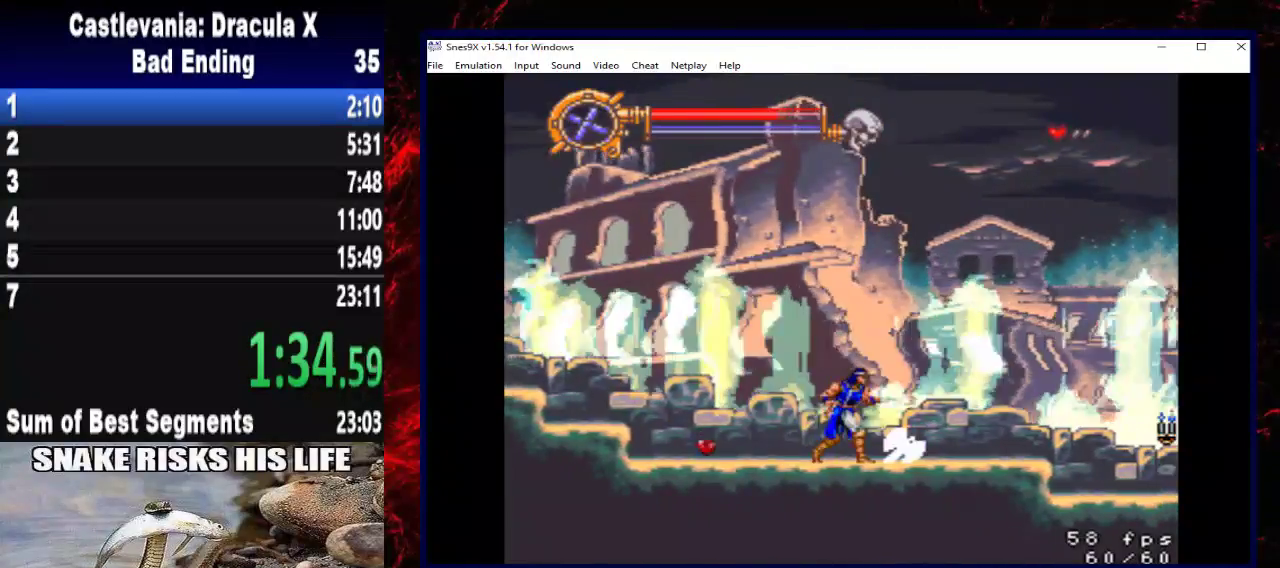
{"buttons": ["A", "DPAD_RIGHT"], "left_stick": "right", "right_stick": "center", "events": [[233, "A", "down"]]}
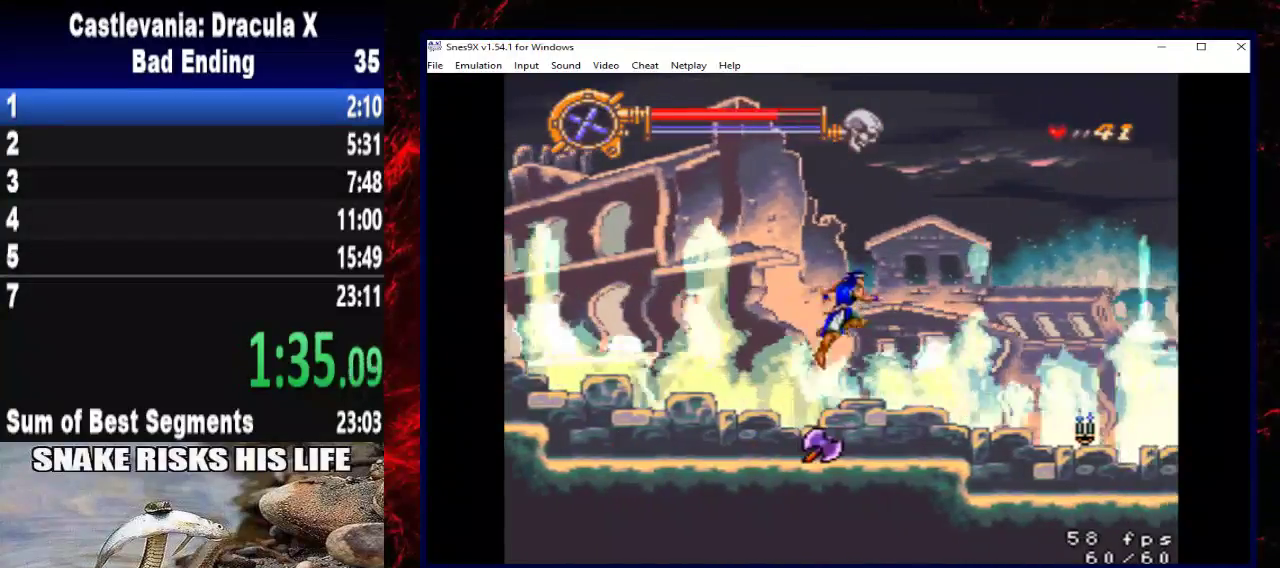
{"buttons": ["X", "DPAD_RIGHT"], "left_stick": "right", "right_stick": "center", "events": [[33, "A", "up"], [333, "X", "down"]]}
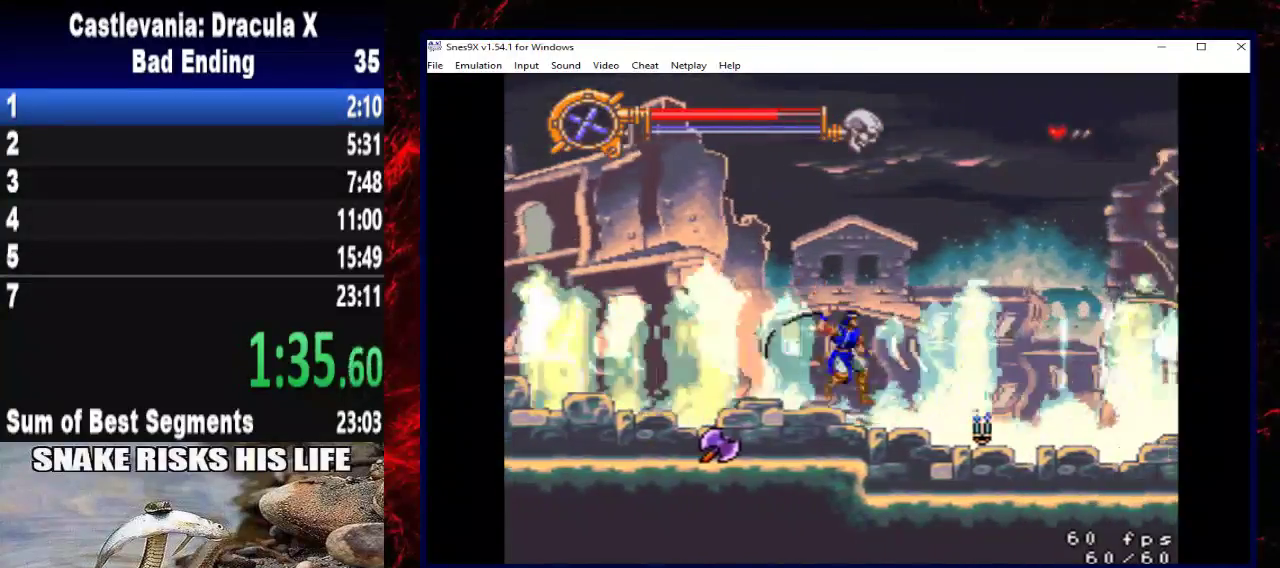
{"buttons": ["DPAD_RIGHT"], "left_stick": "right", "right_stick": "center", "events": [[233, "X", "up"]]}
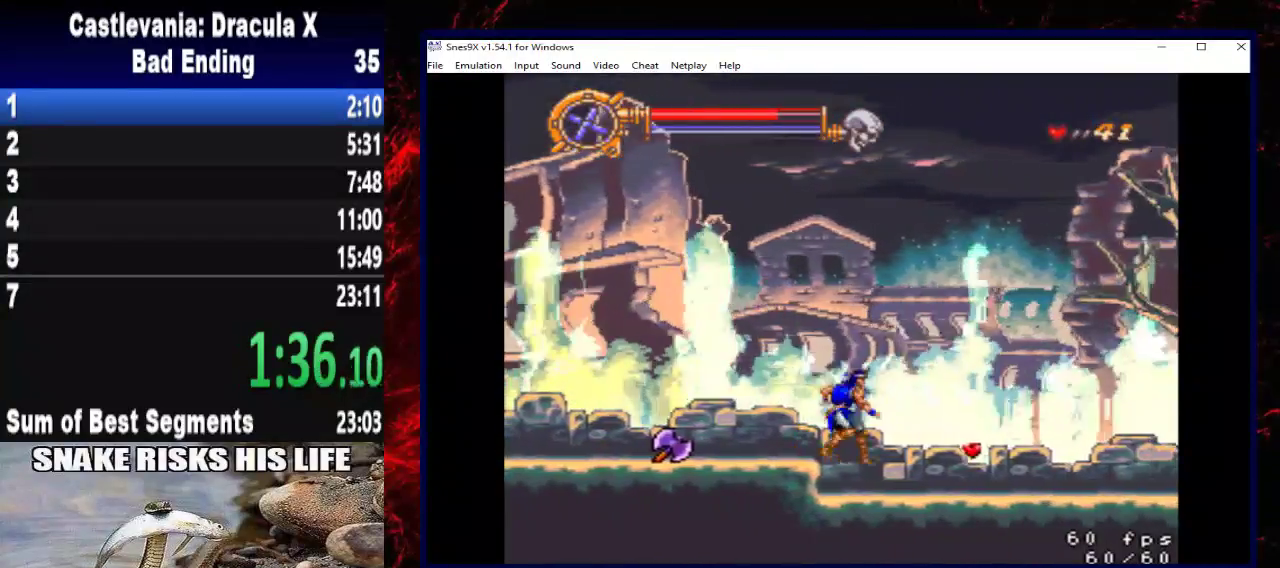
{"buttons": ["DPAD_RIGHT"], "left_stick": "right", "right_stick": "center", "events": []}
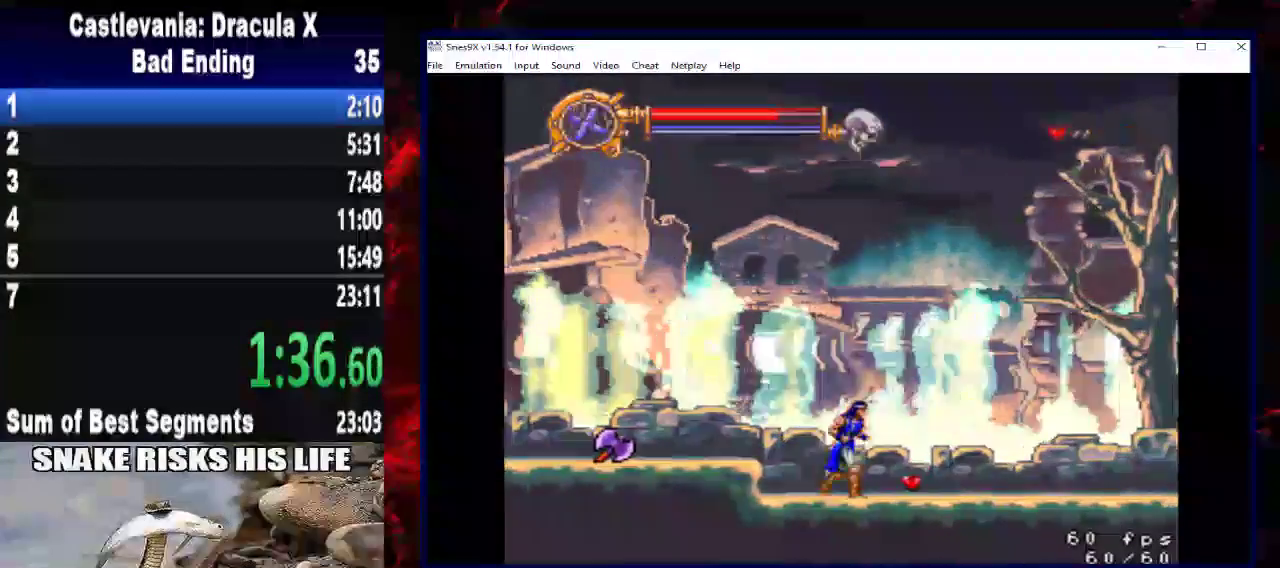
{"buttons": ["DPAD_RIGHT"], "left_stick": "right", "right_stick": "center", "events": []}
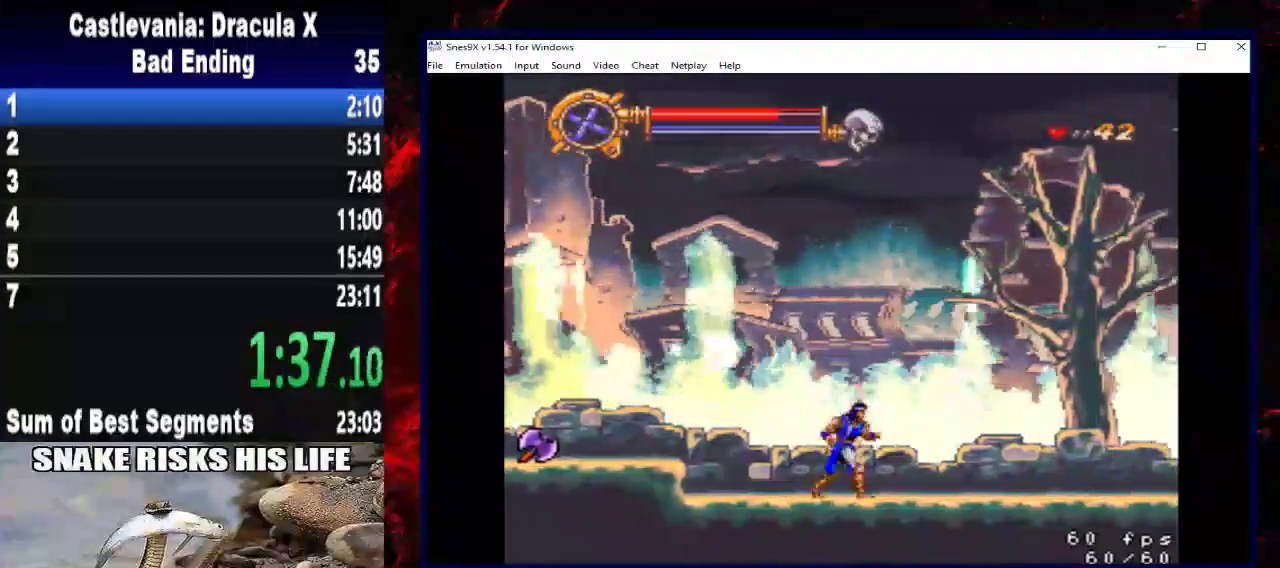
{"buttons": ["DPAD_RIGHT"], "left_stick": "right", "right_stick": "center", "events": [[167, "A", "down"], [500, "A", "up"]]}
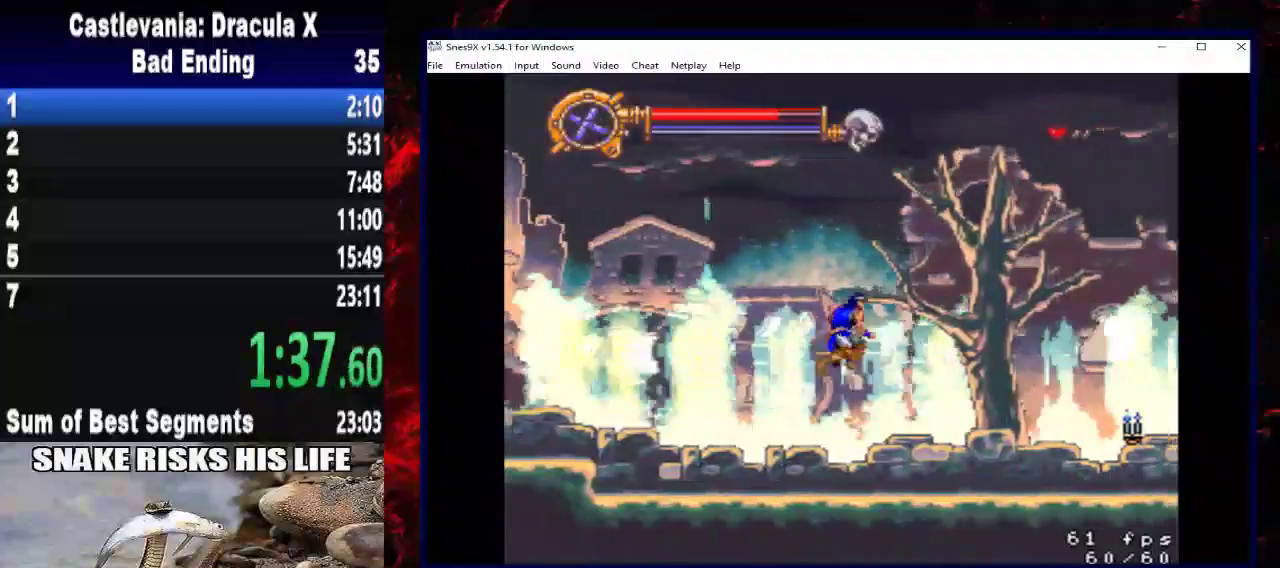
{"buttons": ["X", "DPAD_RIGHT"], "left_stick": "right", "right_stick": "center", "events": [[233, "X", "down"]]}
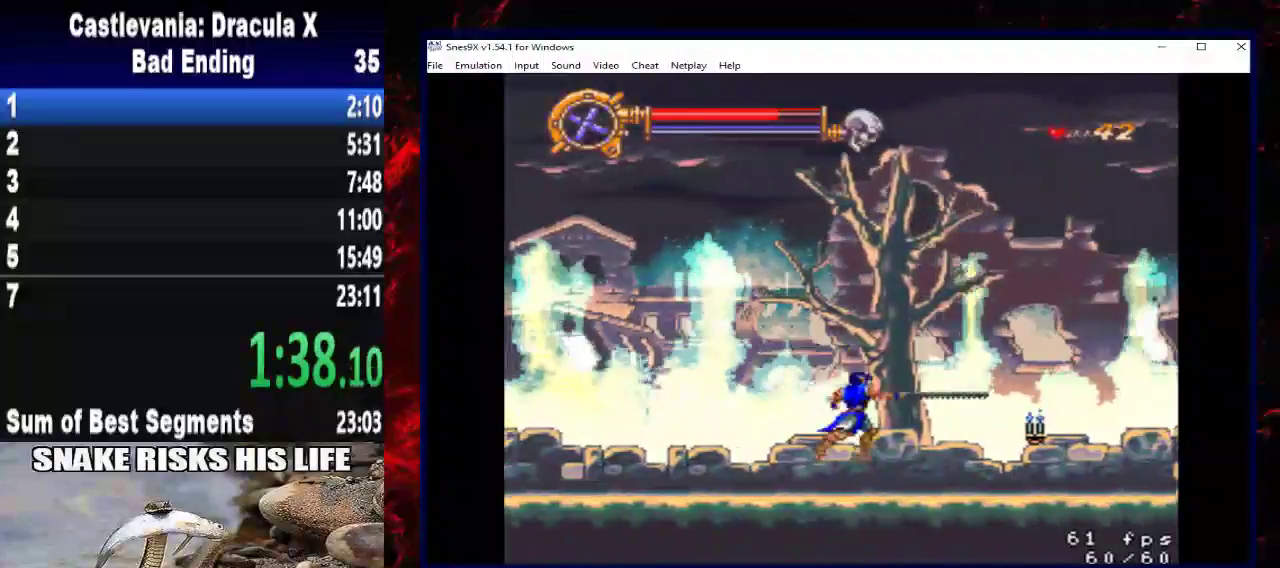
{"buttons": ["DPAD_RIGHT"], "left_stick": "right", "right_stick": "center", "events": [[33, "X", "up"], [200, "A", "down"], [333, "A", "up"]]}
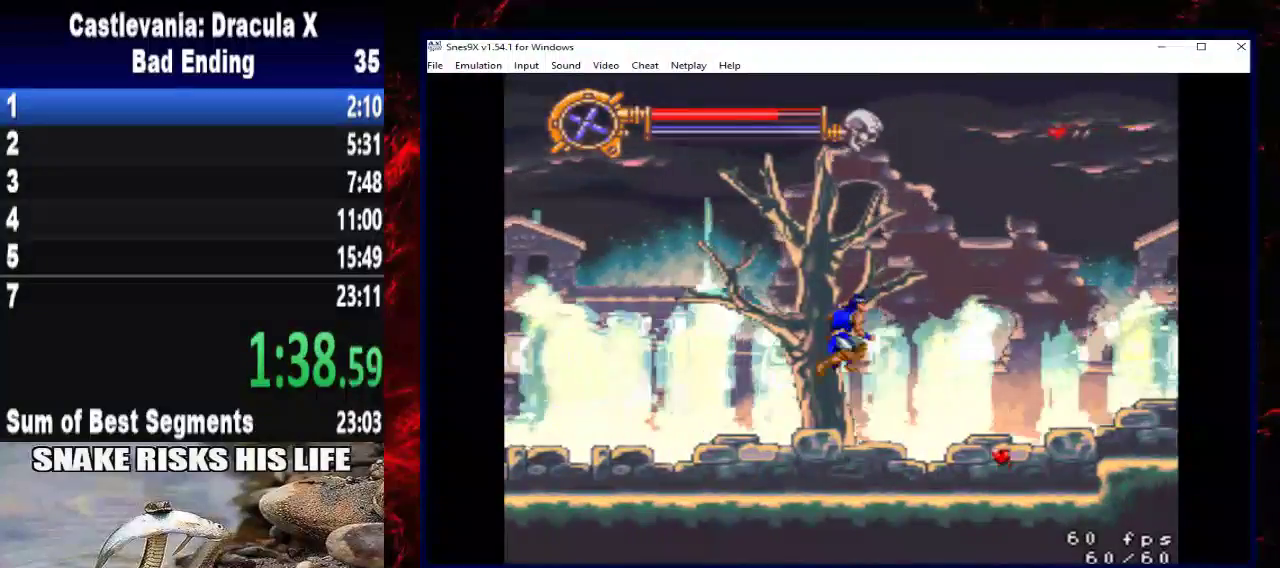
{"buttons": ["DPAD_RIGHT"], "left_stick": "right", "right_stick": "center", "events": []}
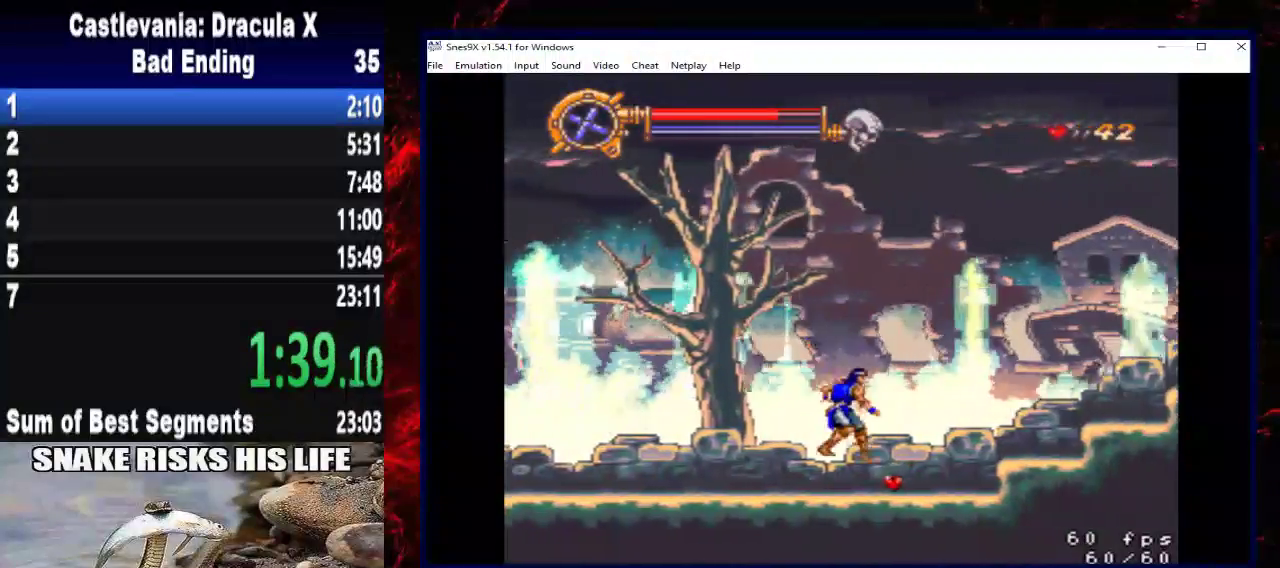
{"buttons": ["DPAD_RIGHT"], "left_stick": "right", "right_stick": "center", "events": []}
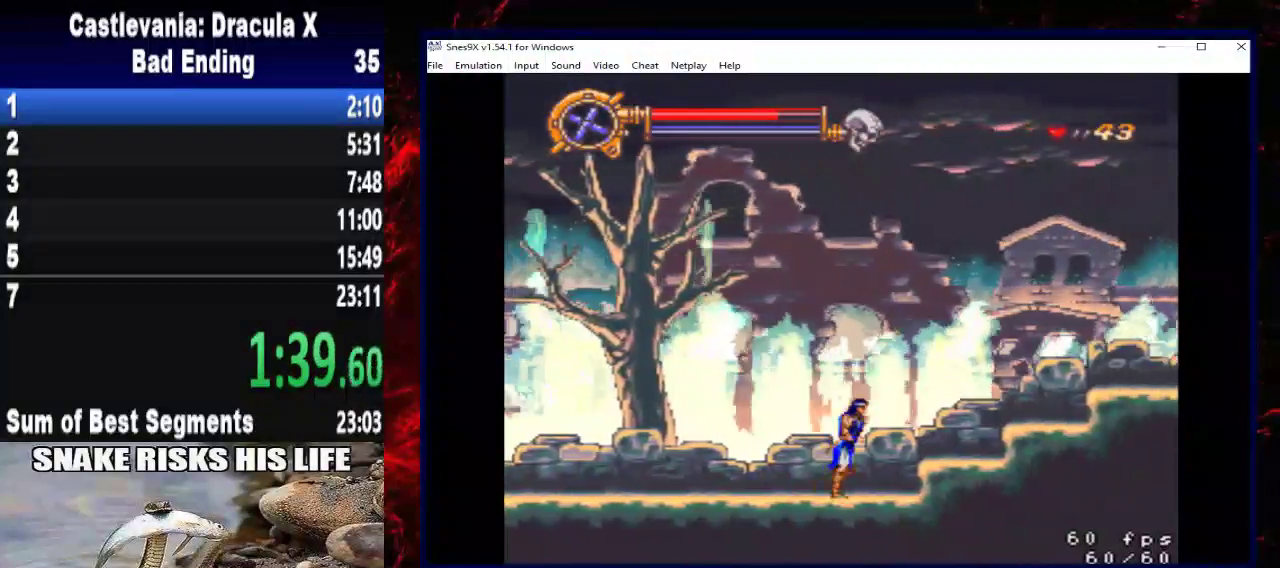
{"buttons": ["DPAD_RIGHT"], "left_stick": "right", "right_stick": "center", "events": [[33, "A", "down"], [467, "A", "up"]]}
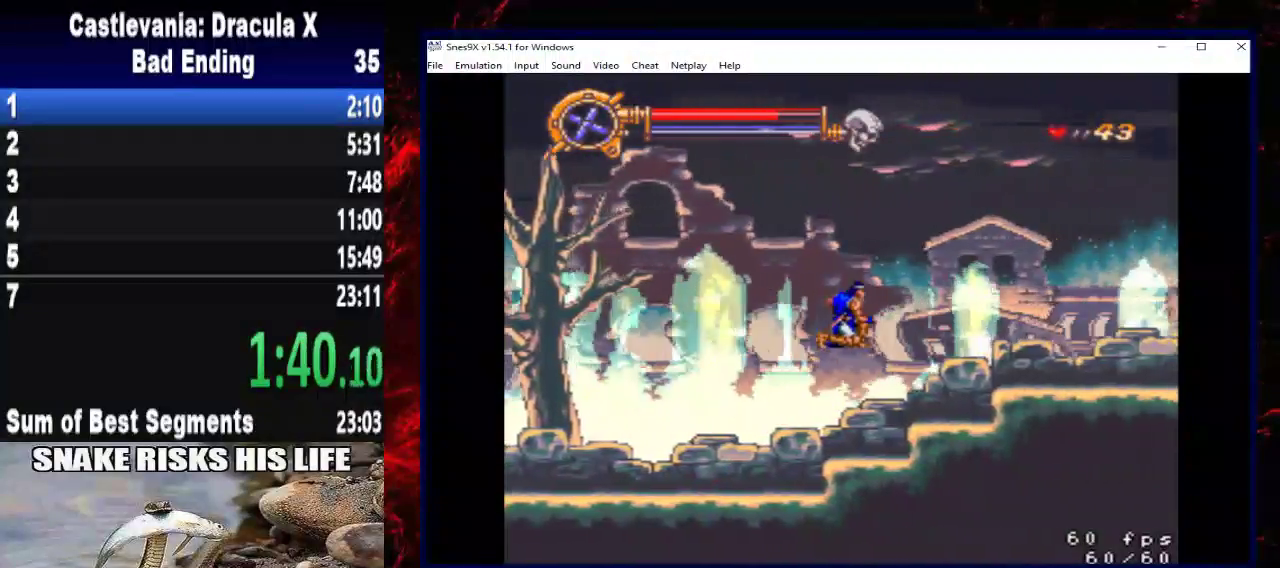
{"buttons": ["A", "DPAD_RIGHT"], "left_stick": "right", "right_stick": "center", "events": [[300, "A", "down"]]}
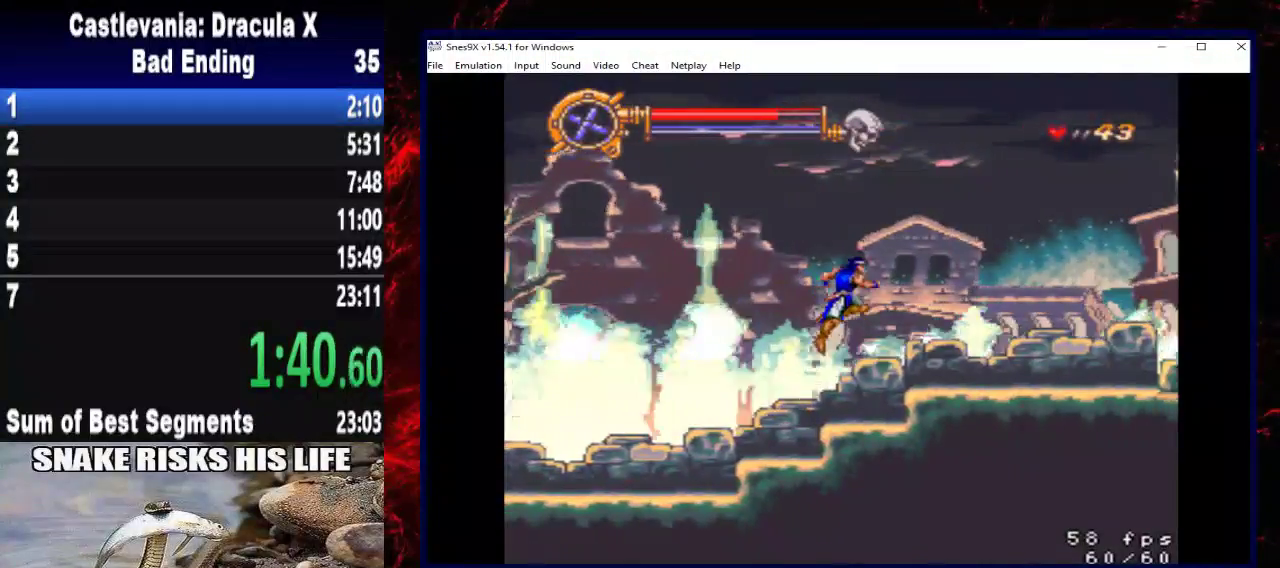
{"buttons": ["DPAD_RIGHT"], "left_stick": "right", "right_stick": "center", "events": [[133, "A", "up"]]}
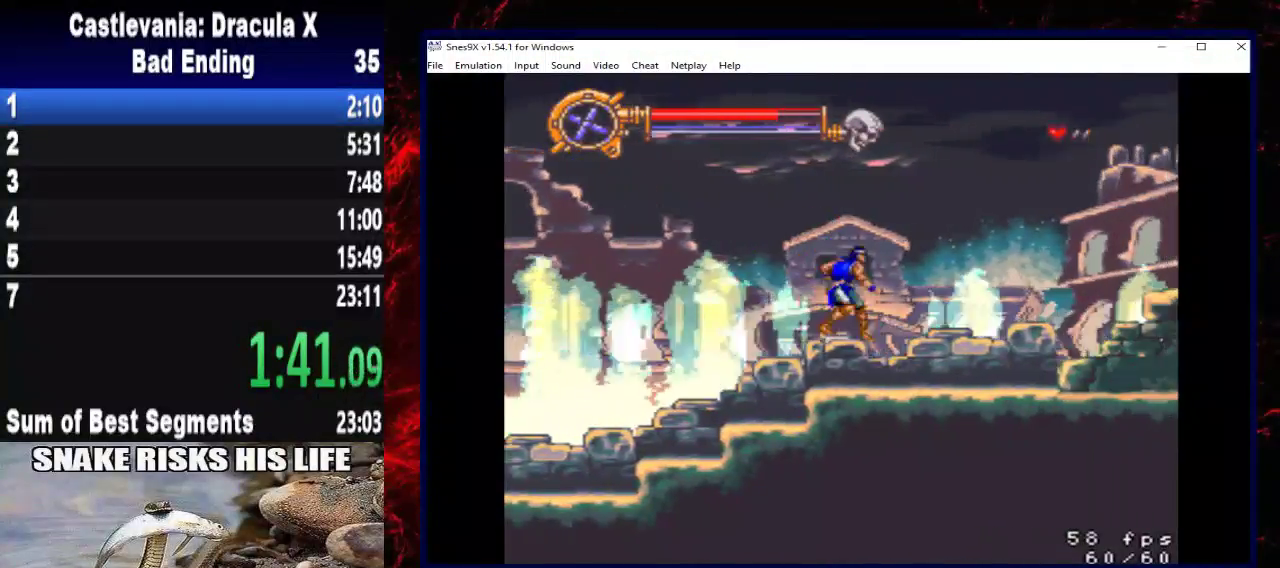
{"buttons": ["DPAD_RIGHT"], "left_stick": "right", "right_stick": "center", "events": [[200, "A", "down"], [367, "A", "up"]]}
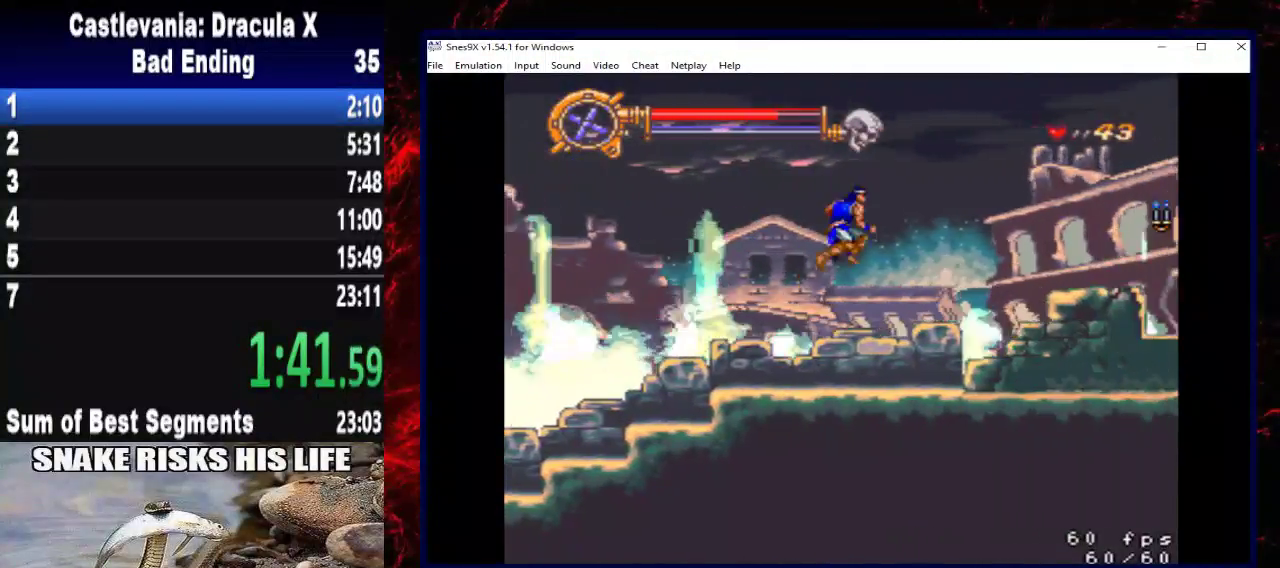
{"buttons": ["DPAD_RIGHT"], "left_stick": "right", "right_stick": "center", "events": []}
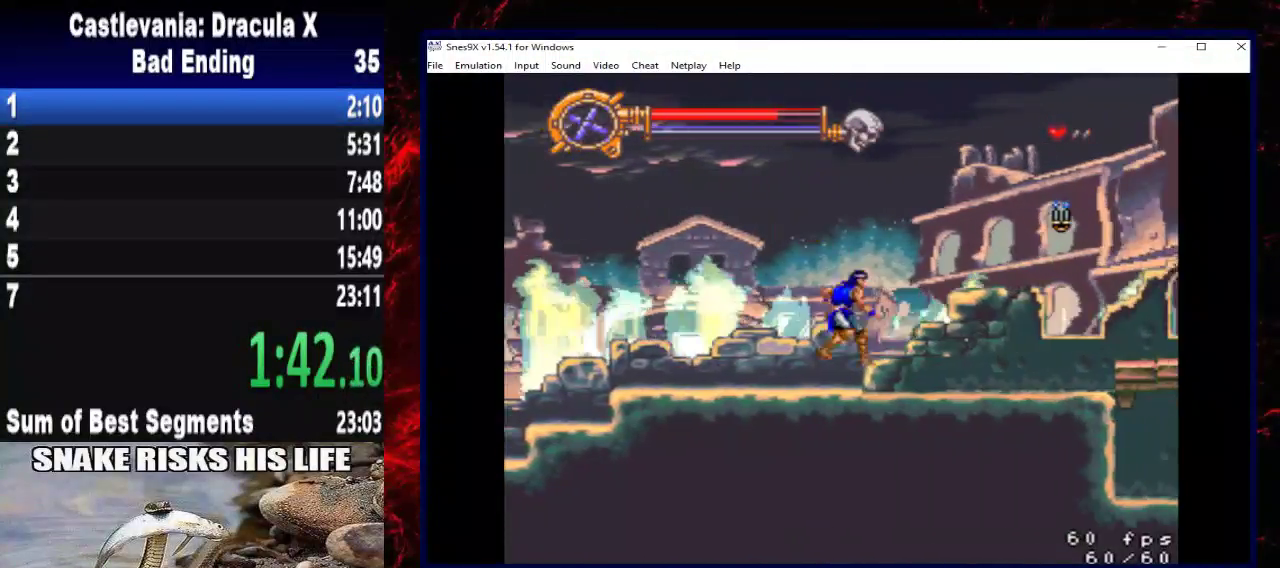
{"buttons": ["DPAD_RIGHT"], "left_stick": "right", "right_stick": "center", "events": [[133, "A", "down"], [300, "X", "down"], [333, "A", "up"], [467, "X", "up"]]}